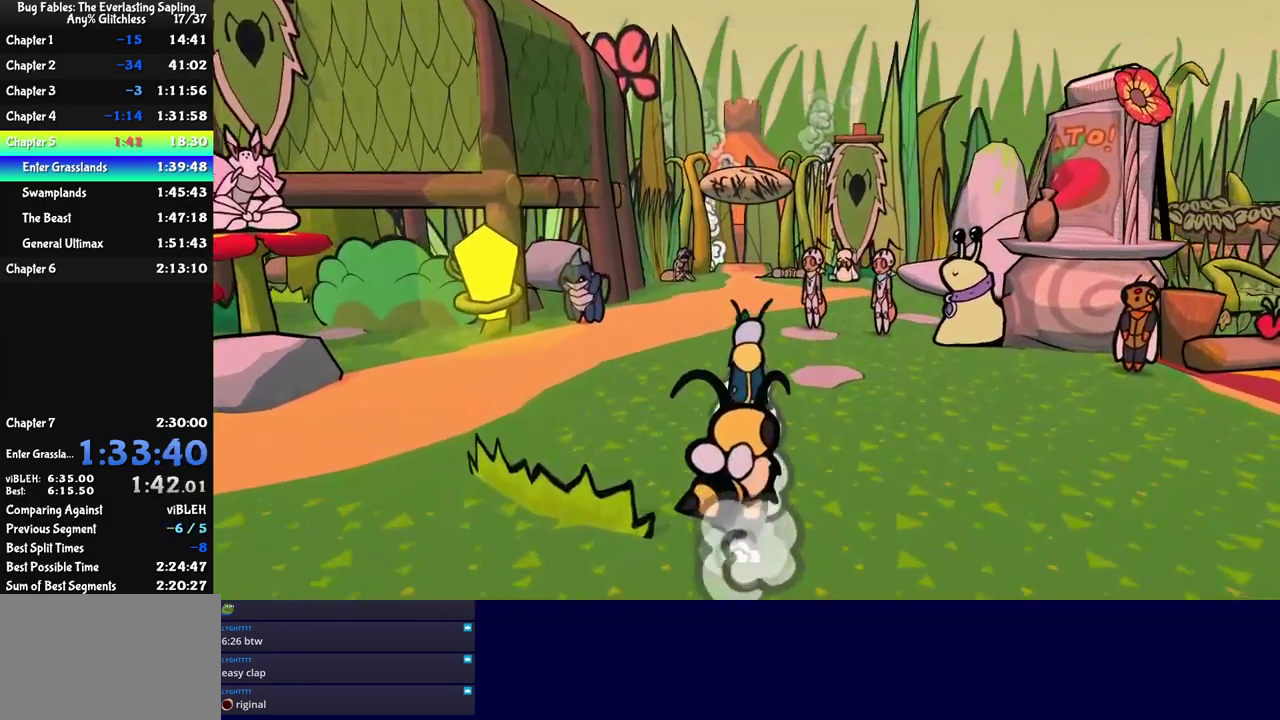
Gameplay with a controller (Nintendo layout); each line is a JSON object with the inputs held at the frame after it. "events" lists button and stick changes between this image and that frame as [ms after this image, input, new state], when the widget could be followed in between. Not read: L3 R3.
{"buttons": [], "left_stick": "center", "events": [[483, "left_stick", "center"]]}
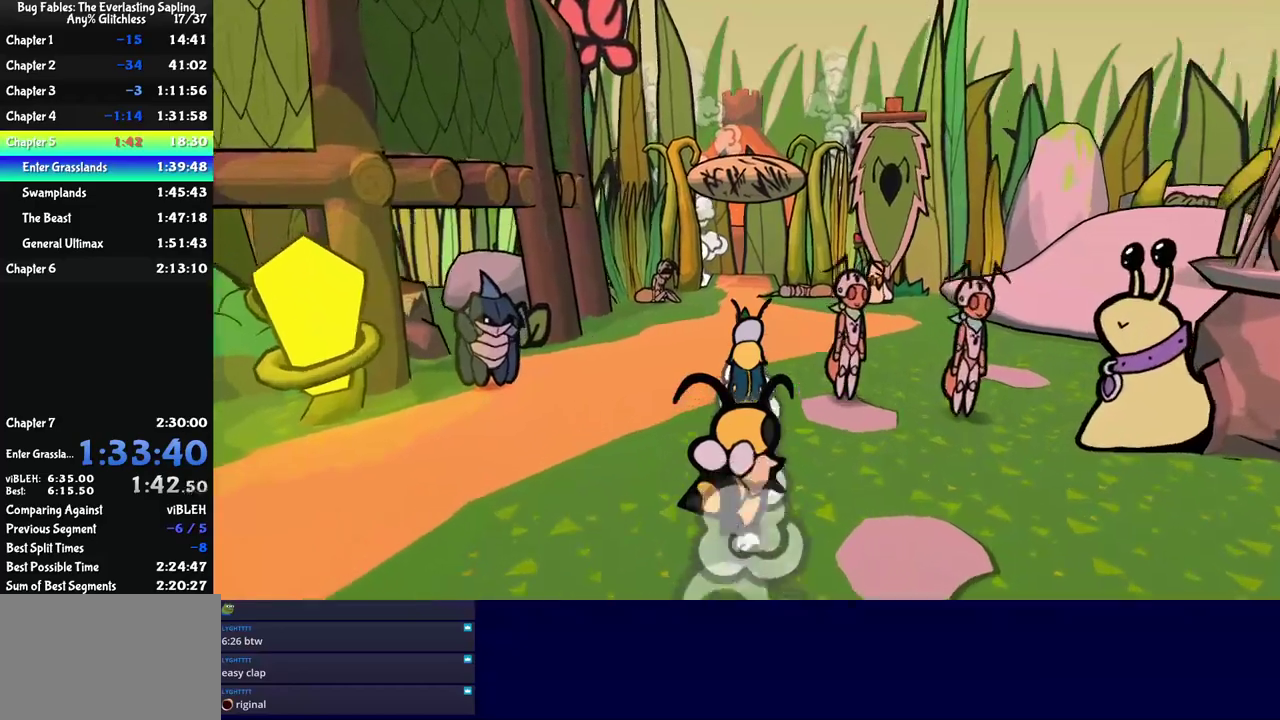
{"buttons": [], "left_stick": "center", "events": []}
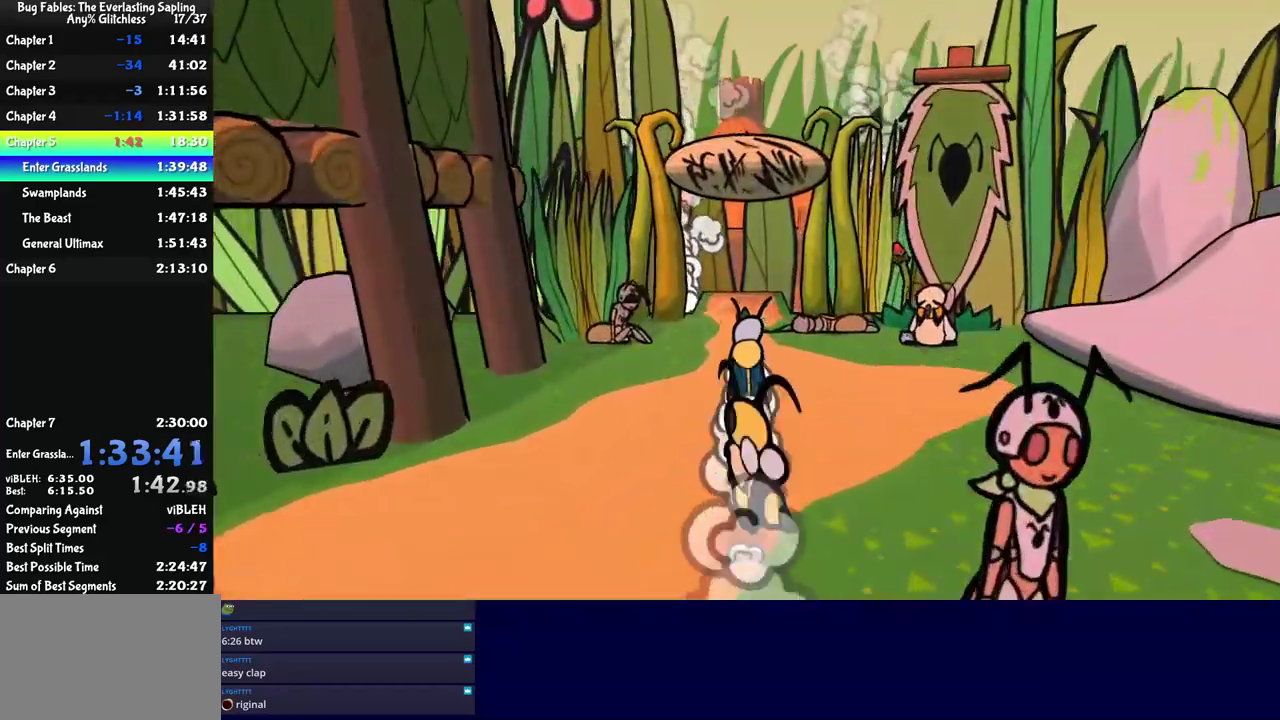
{"buttons": [], "left_stick": "center", "events": []}
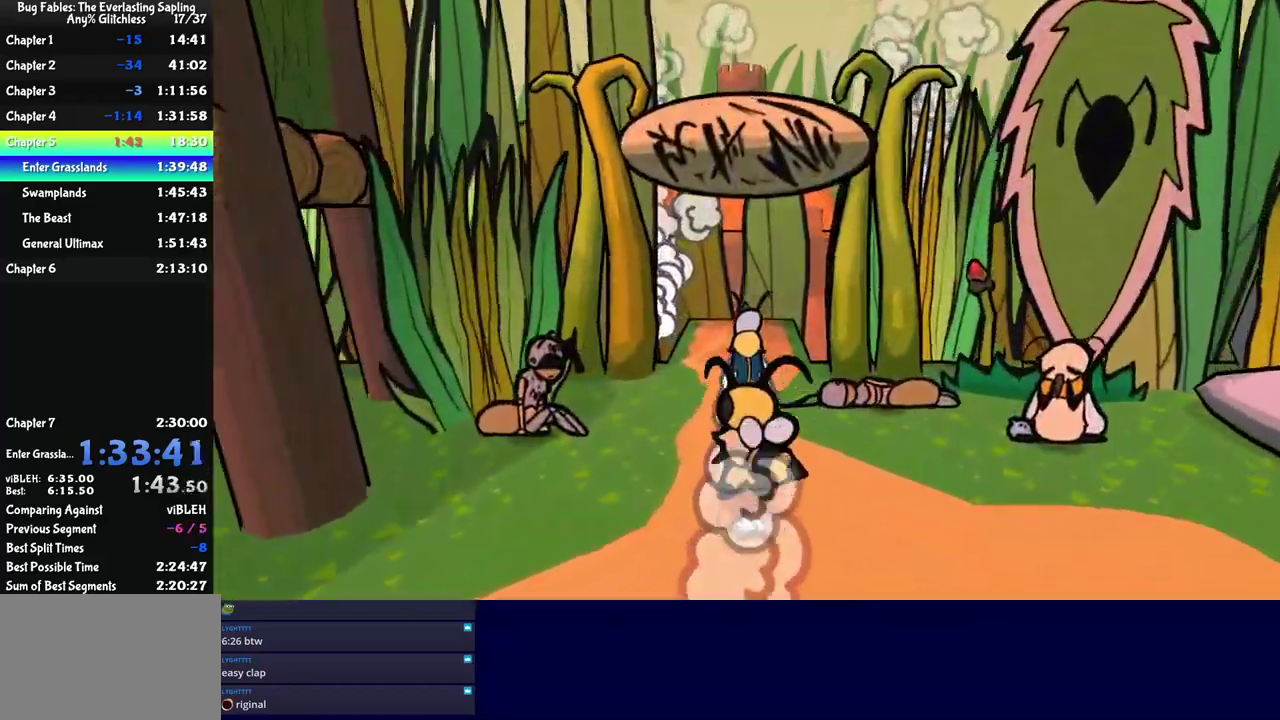
{"buttons": [], "left_stick": "center", "events": []}
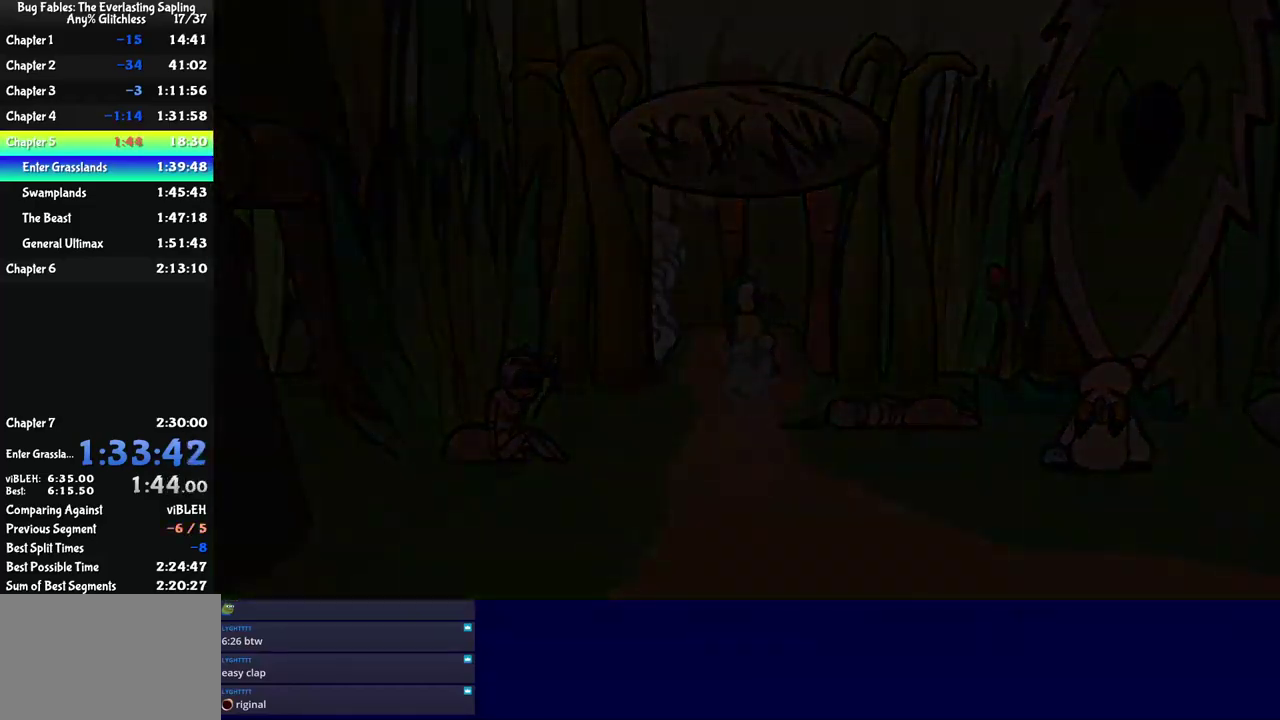
{"buttons": [], "left_stick": "up-right", "events": [[400, "left_stick", "up-right"]]}
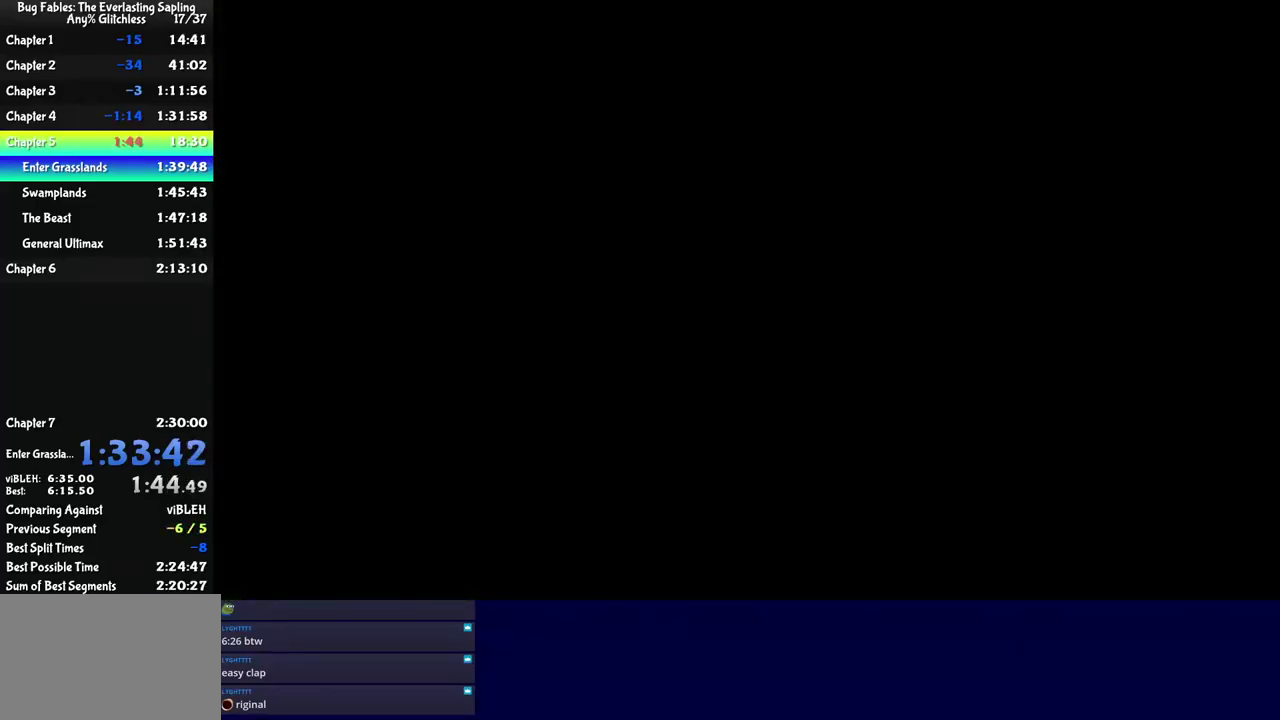
{"buttons": ["C_RIGHT"], "left_stick": "up-right", "events": [[333, "C_RIGHT", "down"], [383, "C_RIGHT", "up"], [450, "C_RIGHT", "down"]]}
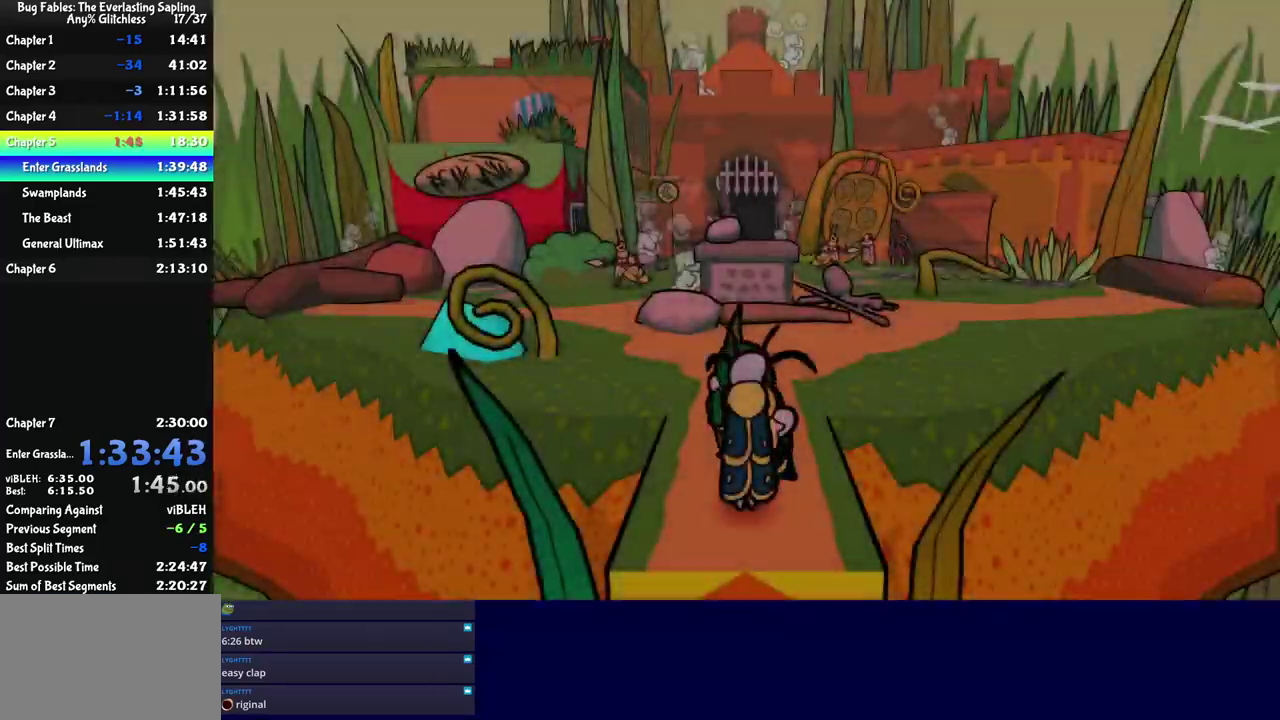
{"buttons": ["C_RIGHT"], "left_stick": "up-right", "events": [[16, "C_RIGHT", "up"], [83, "C_RIGHT", "down"], [133, "C_RIGHT", "up"], [200, "C_RIGHT", "down"], [266, "C_RIGHT", "up"], [316, "C_RIGHT", "down"], [383, "C_RIGHT", "up"], [450, "C_RIGHT", "down"]]}
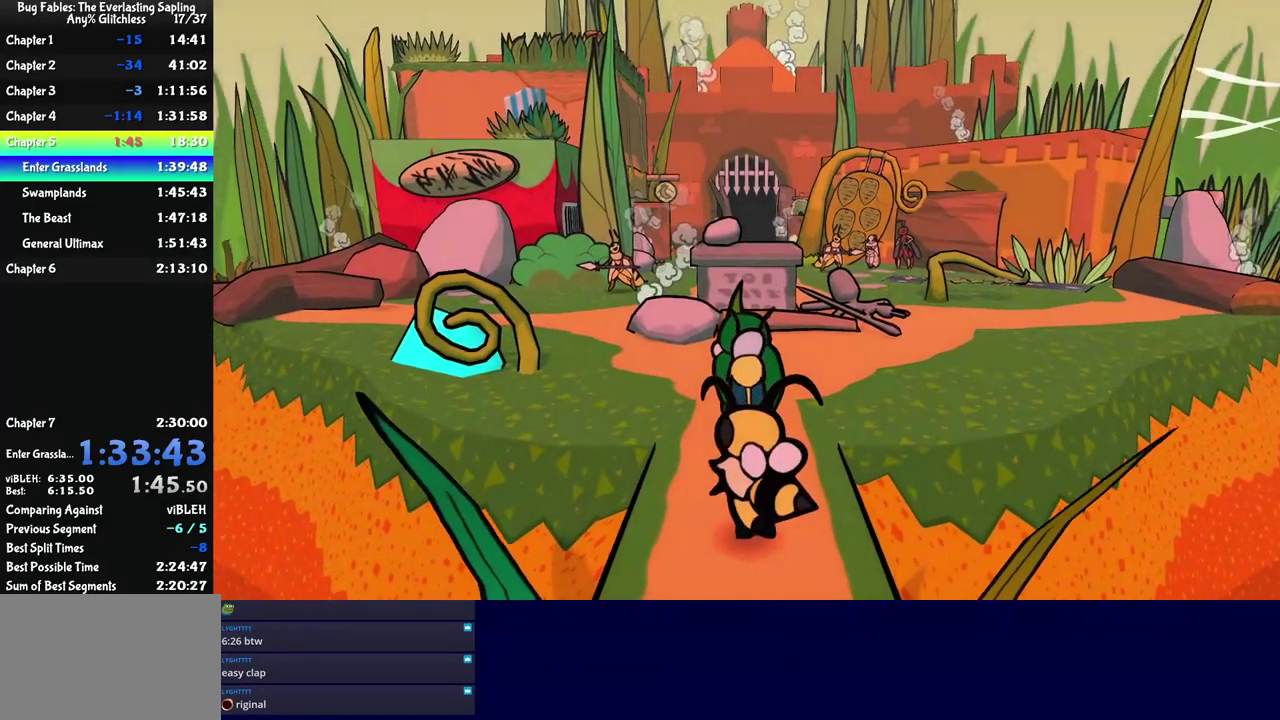
{"buttons": [], "left_stick": "up-right", "events": [[16, "C_RIGHT", "up"], [83, "C_RIGHT", "down"], [133, "C_RIGHT", "up"], [200, "C_RIGHT", "down"], [366, "C_RIGHT", "up"]]}
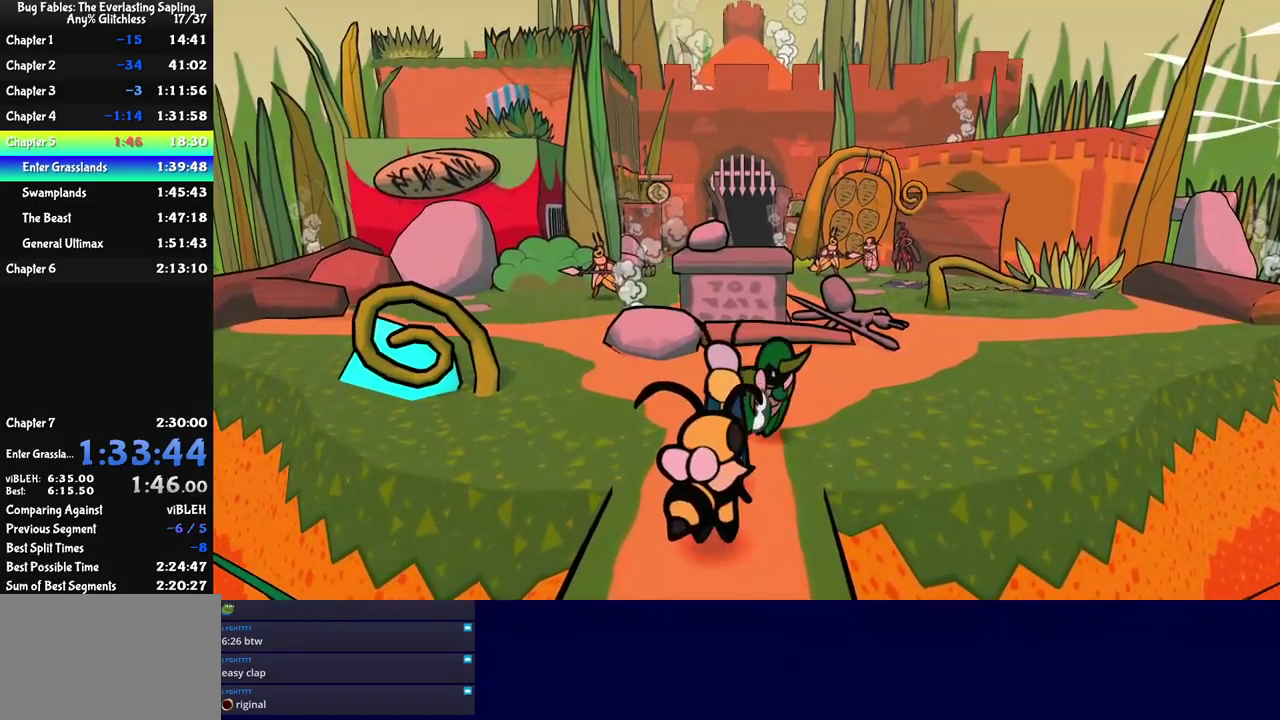
{"buttons": [], "left_stick": "up-left", "events": [[83, "left_stick", "up"], [216, "left_stick", "up-left"], [433, "left_stick", "up"], [483, "left_stick", "up-left"]]}
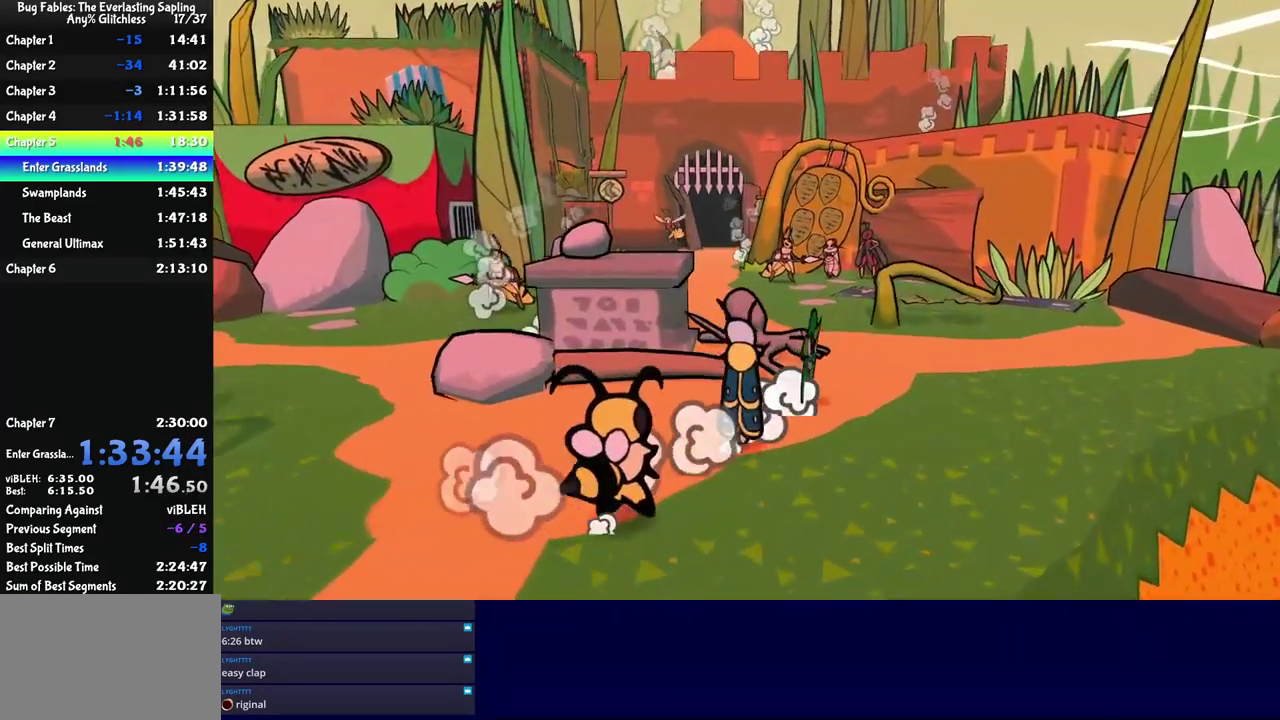
{"buttons": [], "left_stick": "left", "events": [[366, "left_stick", "left"]]}
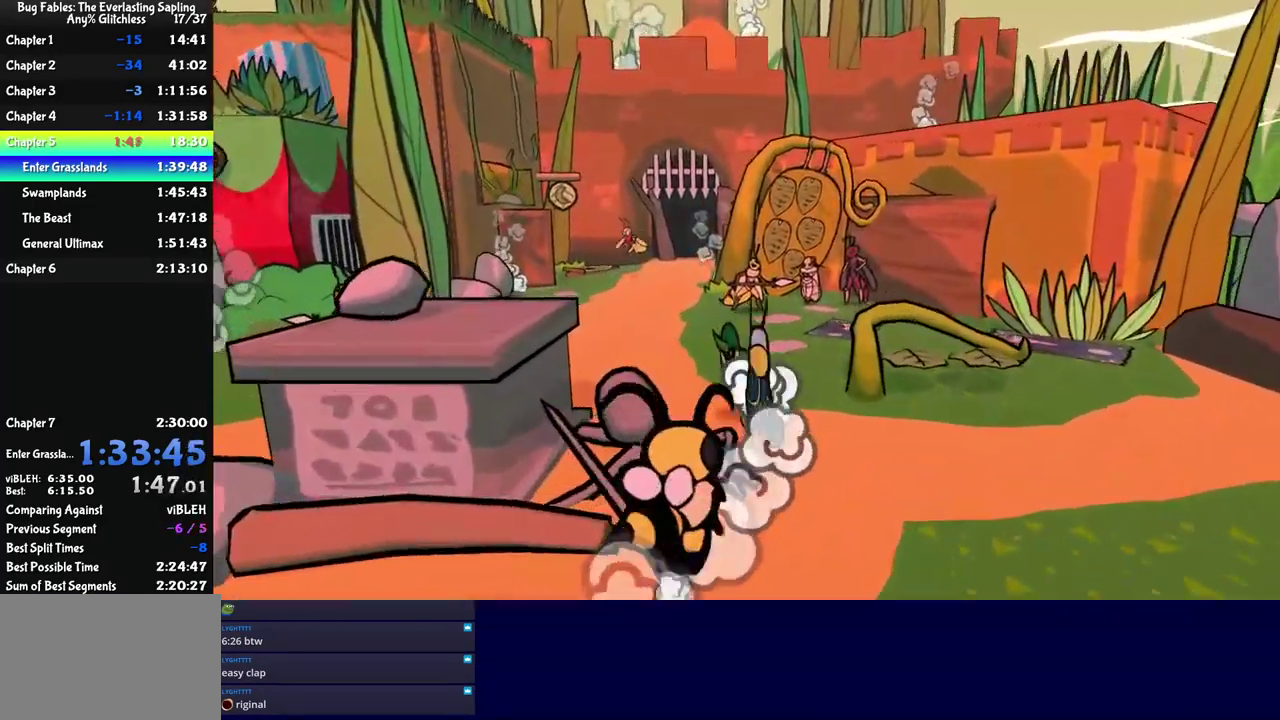
{"buttons": [], "left_stick": "up-right", "events": [[116, "left_stick", "up-left"], [233, "left_stick", "up"], [400, "left_stick", "up-right"]]}
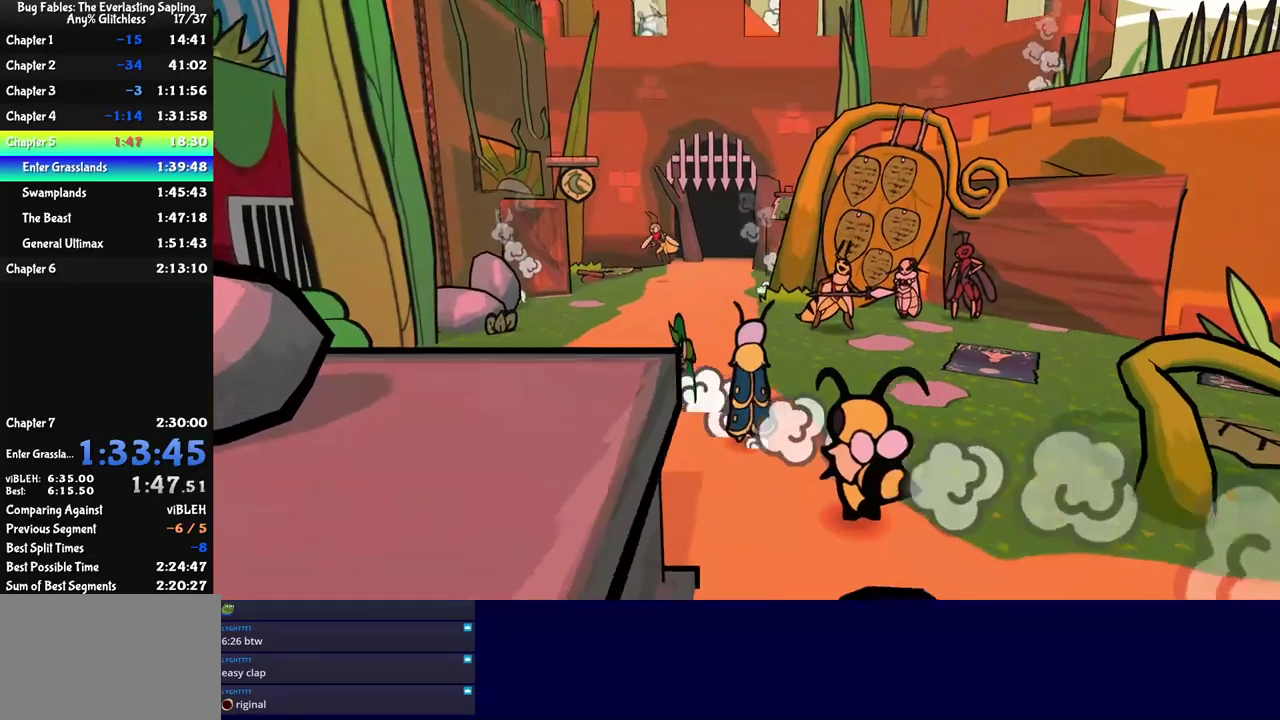
{"buttons": [], "left_stick": "up-left", "events": [[350, "left_stick", "up"], [450, "left_stick", "up-left"]]}
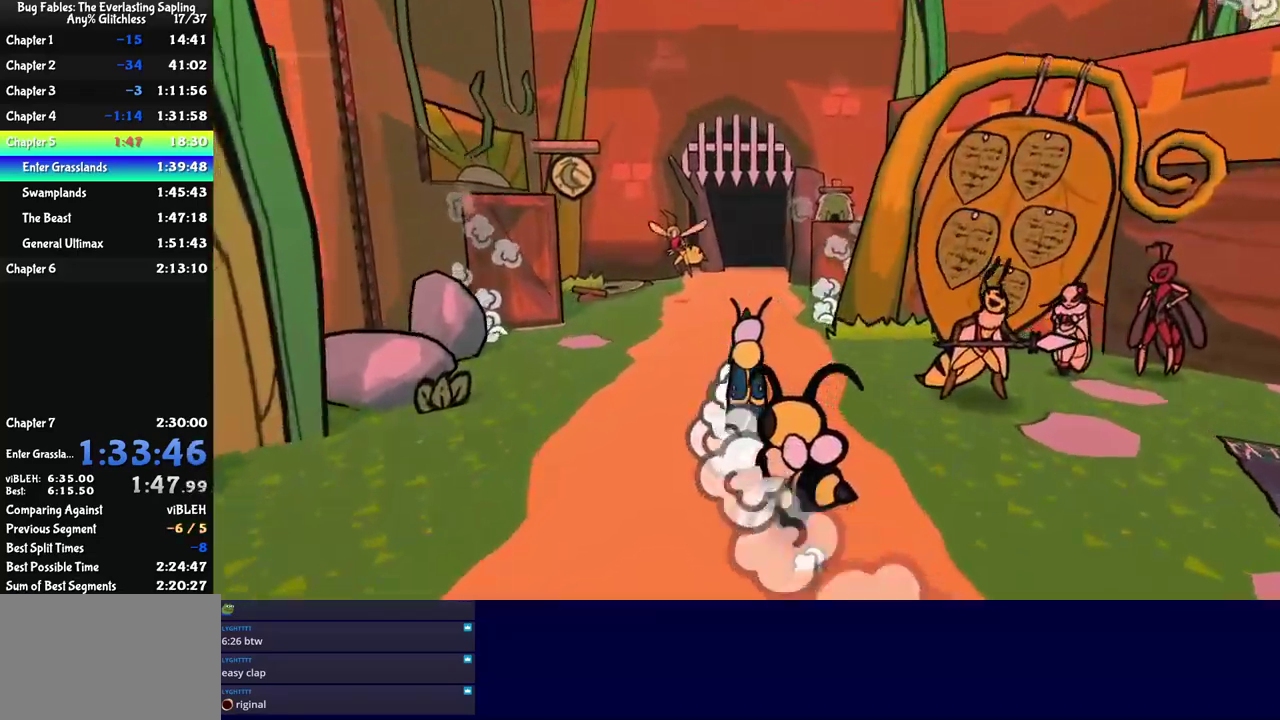
{"buttons": [], "left_stick": "up-right", "events": [[67, "left_stick", "up"], [133, "left_stick", "up-right"], [267, "left_stick", "up"], [500, "left_stick", "up-right"]]}
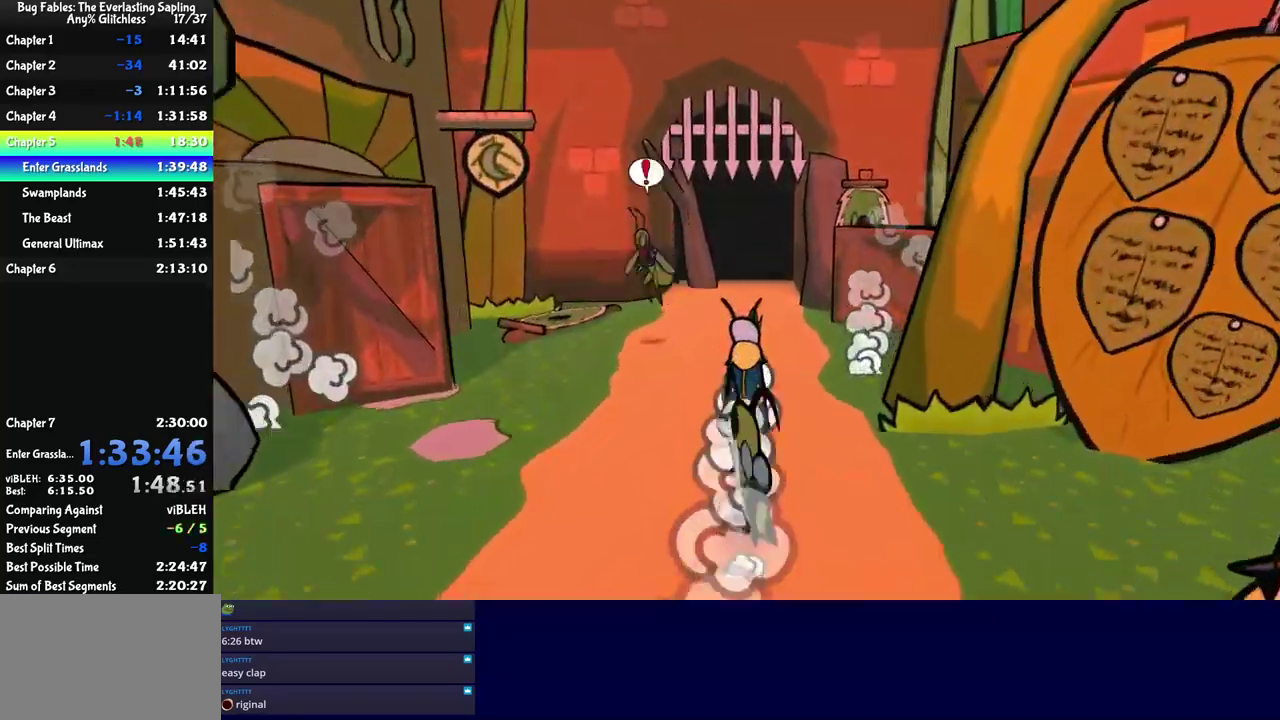
{"buttons": [], "left_stick": "up", "events": [[50, "left_stick", "up"]]}
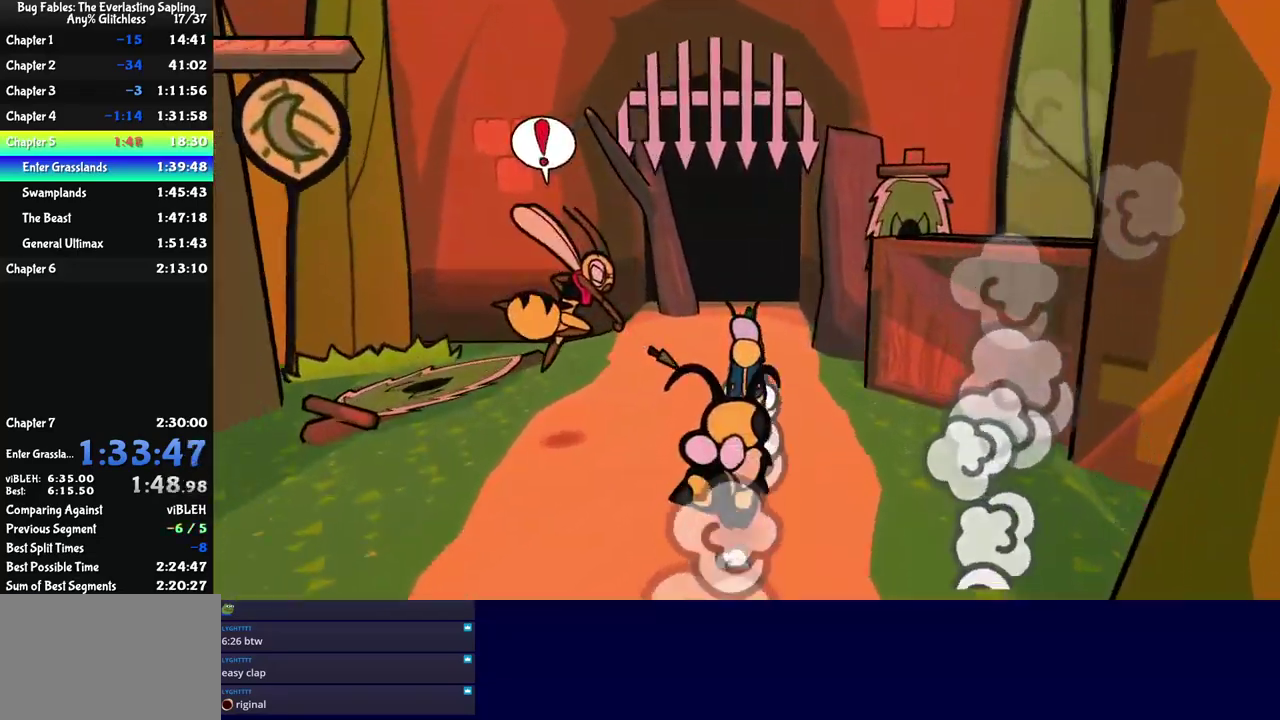
{"buttons": [], "left_stick": "up", "events": []}
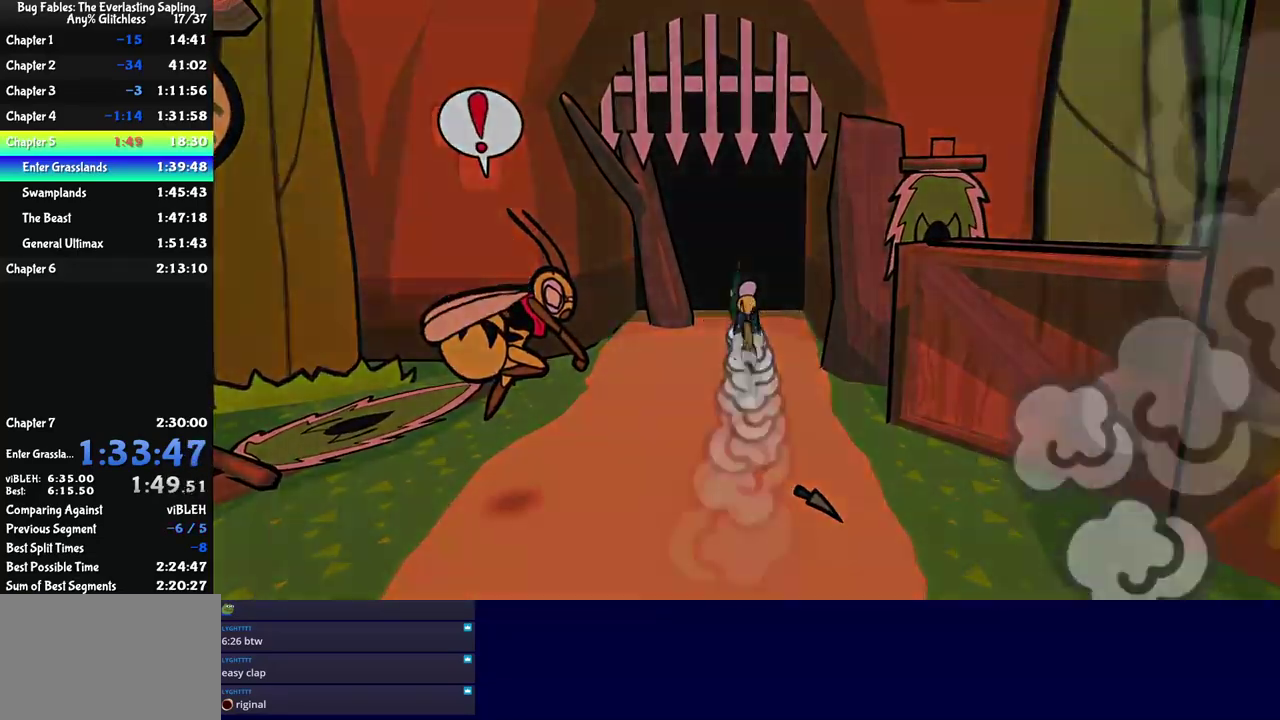
{"buttons": [], "left_stick": "center", "events": [[300, "left_stick", "center"]]}
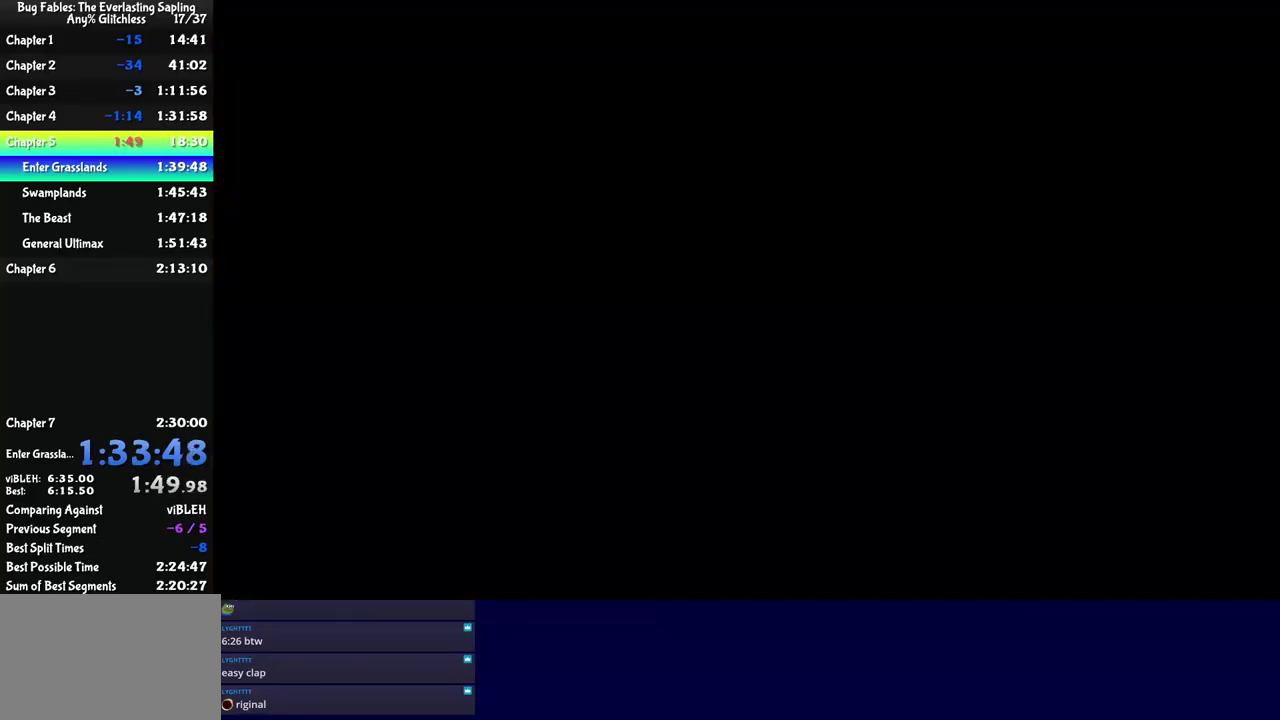
{"buttons": [], "left_stick": "up", "events": [[300, "left_stick", "up"]]}
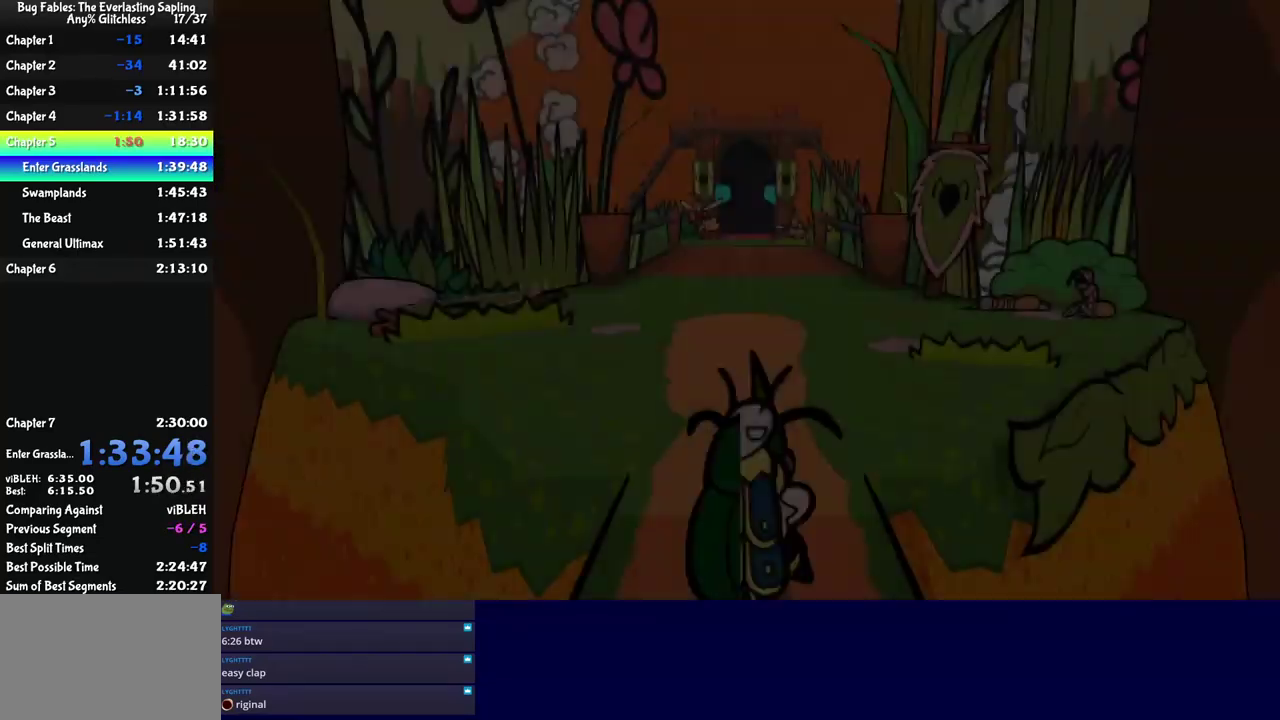
{"buttons": [], "left_stick": "up", "events": [[300, "C_RIGHT", "down"], [367, "C_RIGHT", "up"], [417, "C_RIGHT", "down"], [467, "C_RIGHT", "up"]]}
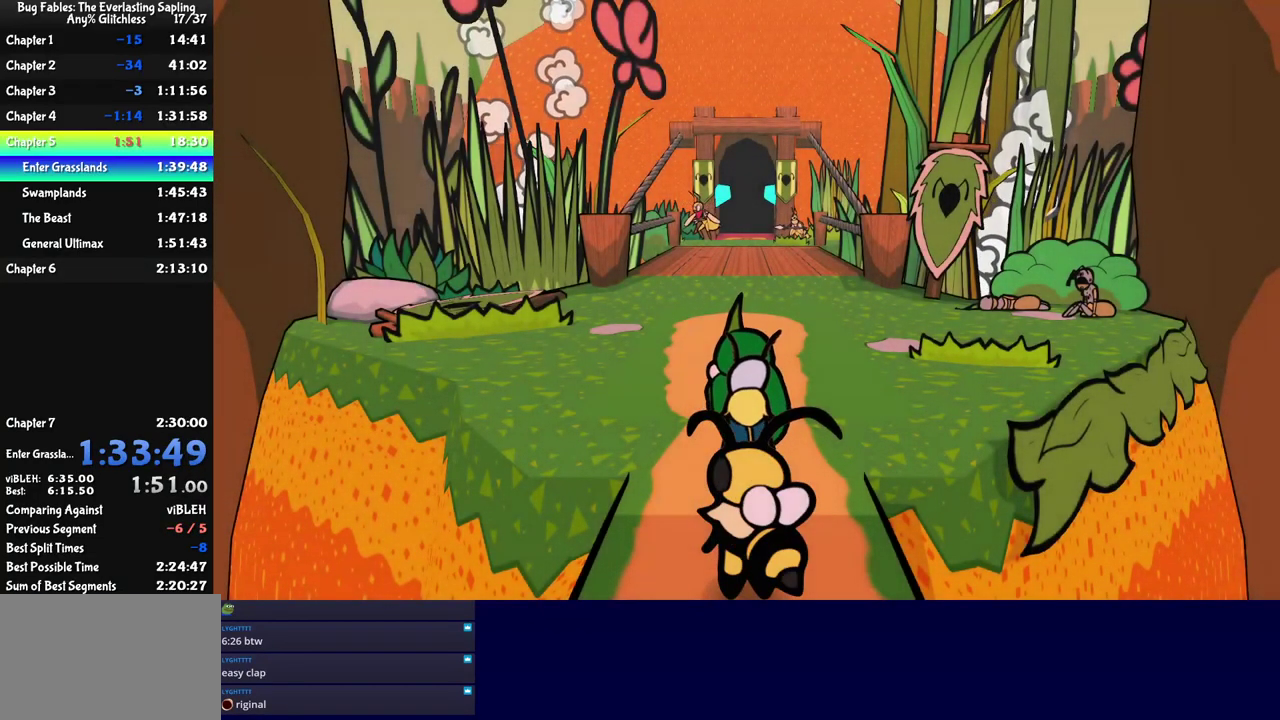
{"buttons": ["C_RIGHT"], "left_stick": "up", "events": [[33, "C_RIGHT", "down"], [83, "C_RIGHT", "up"], [150, "C_RIGHT", "down"], [200, "C_RIGHT", "up"], [267, "C_RIGHT", "down"], [317, "C_RIGHT", "up"], [383, "C_RIGHT", "down"], [433, "C_RIGHT", "up"], [483, "C_RIGHT", "down"]]}
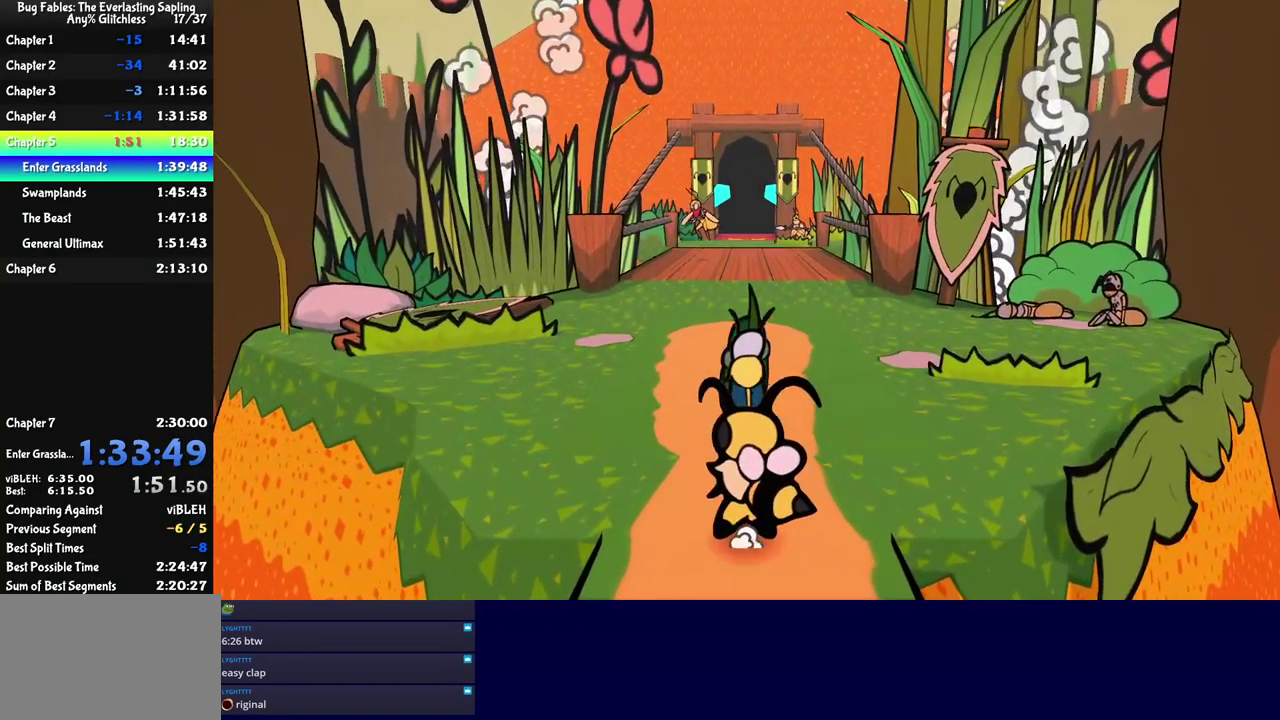
{"buttons": [], "left_stick": "up", "events": [[50, "C_RIGHT", "up"], [100, "C_RIGHT", "down"], [150, "C_RIGHT", "up"], [250, "left_stick", "up-right"], [467, "left_stick", "up"]]}
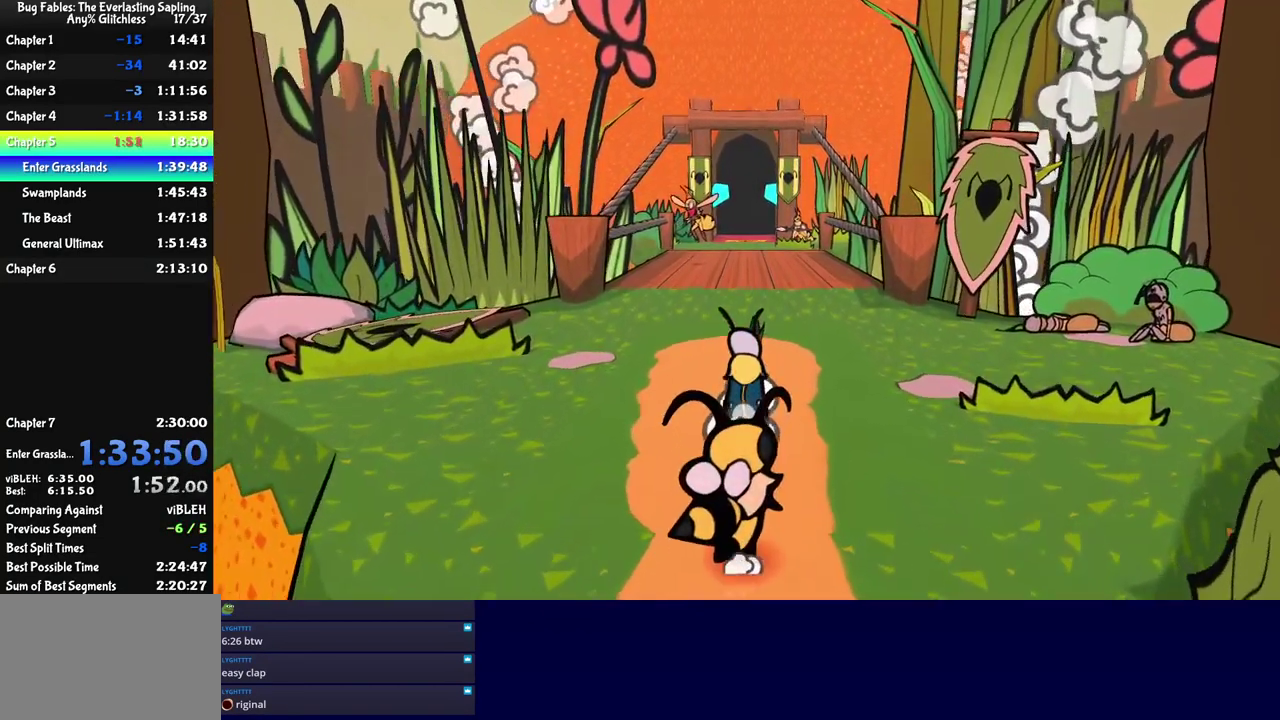
{"buttons": [], "left_stick": "up", "events": []}
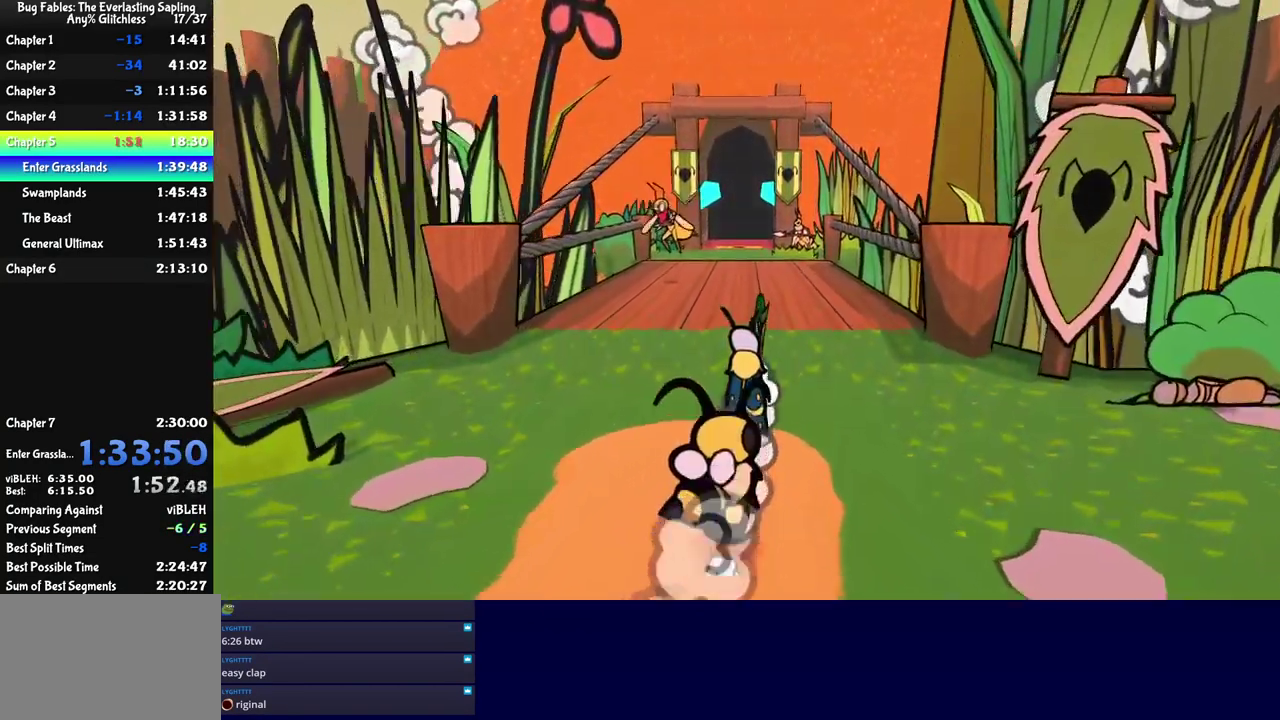
{"buttons": [], "left_stick": "up-left", "events": [[384, "left_stick", "up-left"]]}
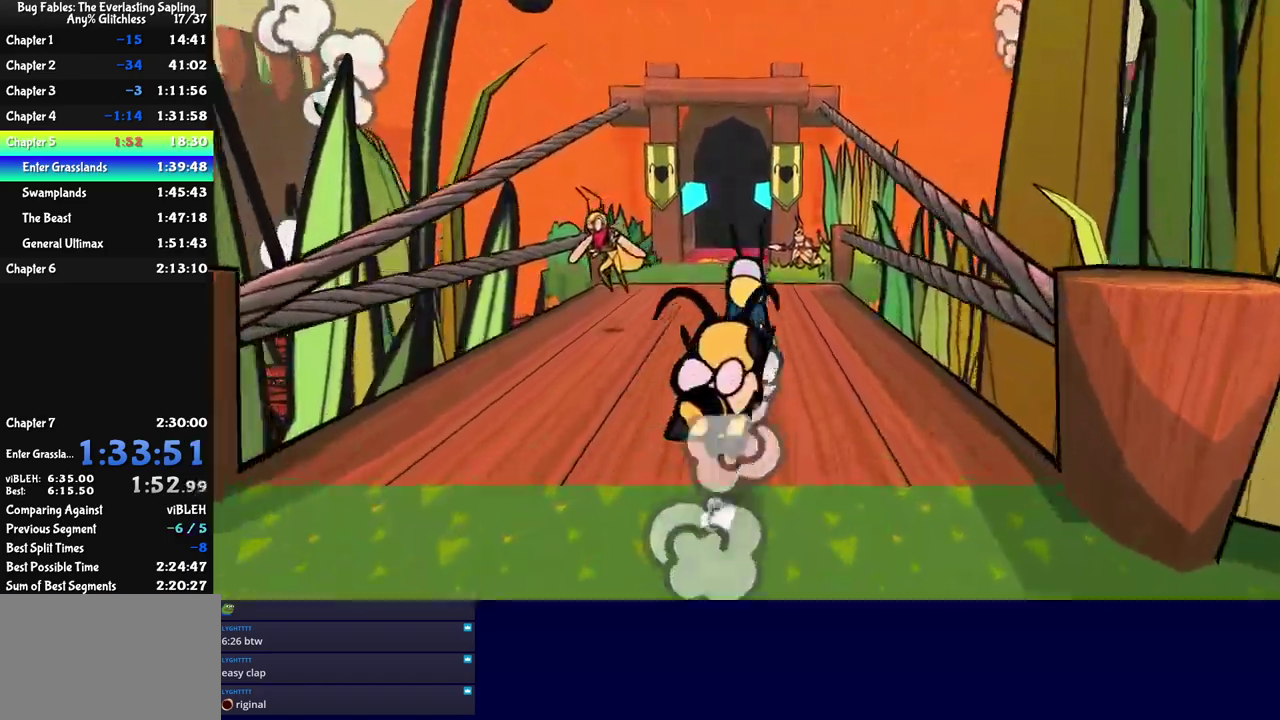
{"buttons": [], "left_stick": "up", "events": [[50, "left_stick", "up"], [184, "left_stick", "up-left"], [400, "left_stick", "up"]]}
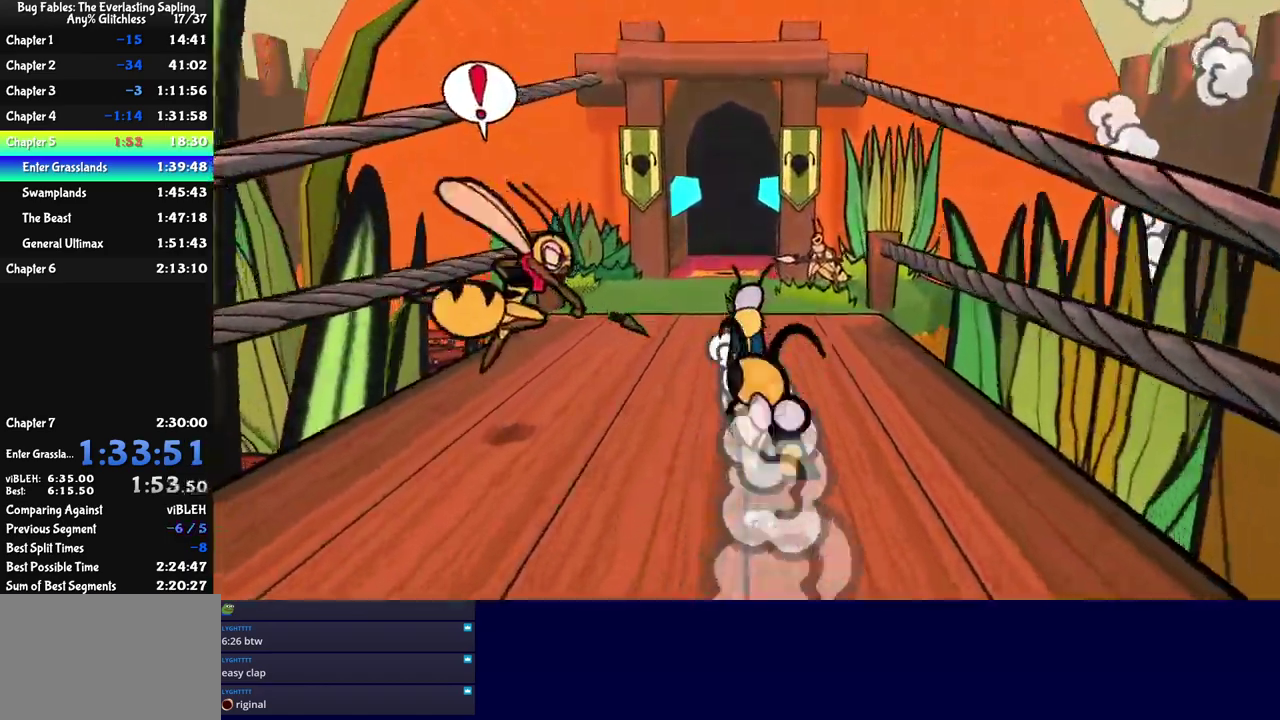
{"buttons": [], "left_stick": "up", "events": []}
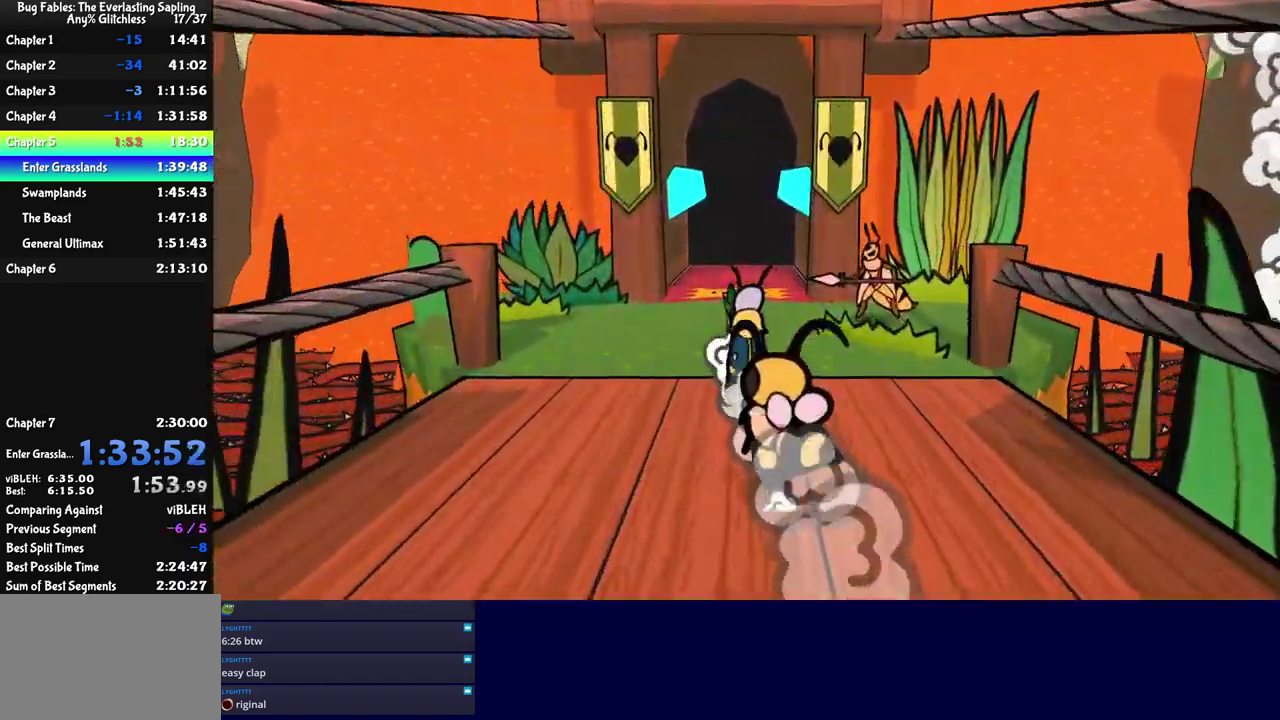
{"buttons": [], "left_stick": "up", "events": []}
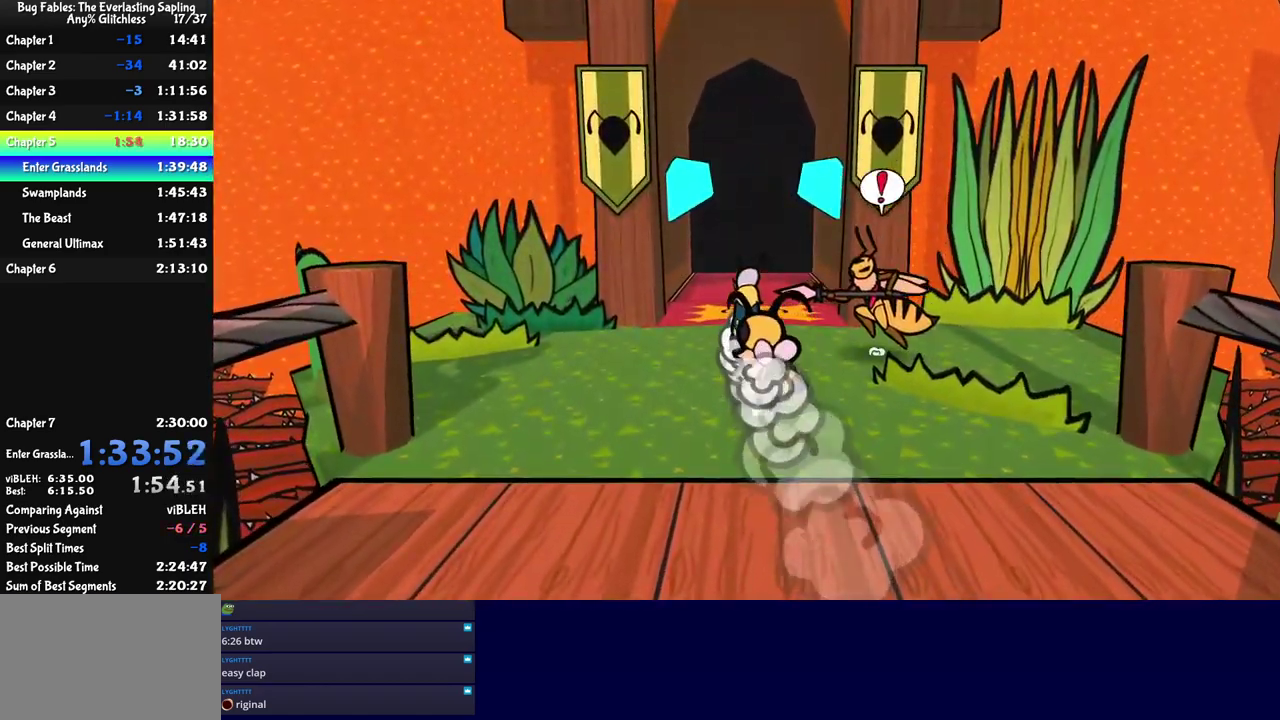
{"buttons": [], "left_stick": "up-right", "events": [[467, "left_stick", "up-right"]]}
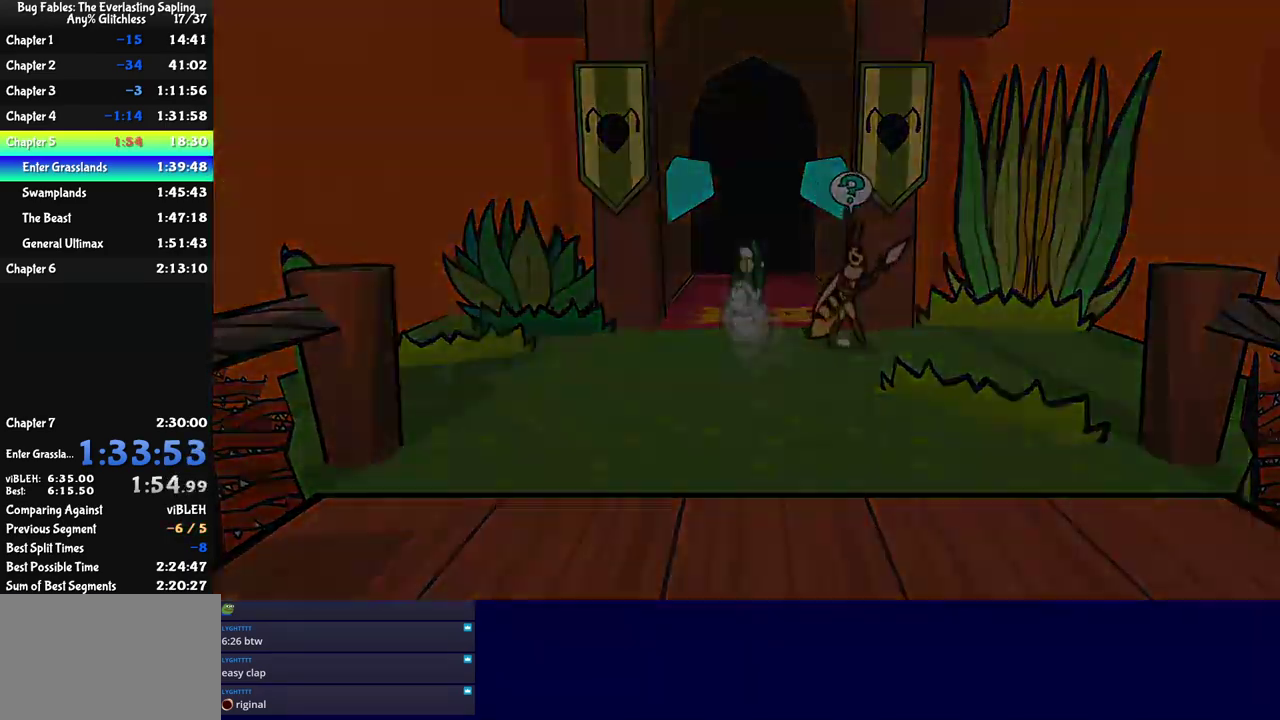
{"buttons": [], "left_stick": "center", "events": [[17, "left_stick", "center"]]}
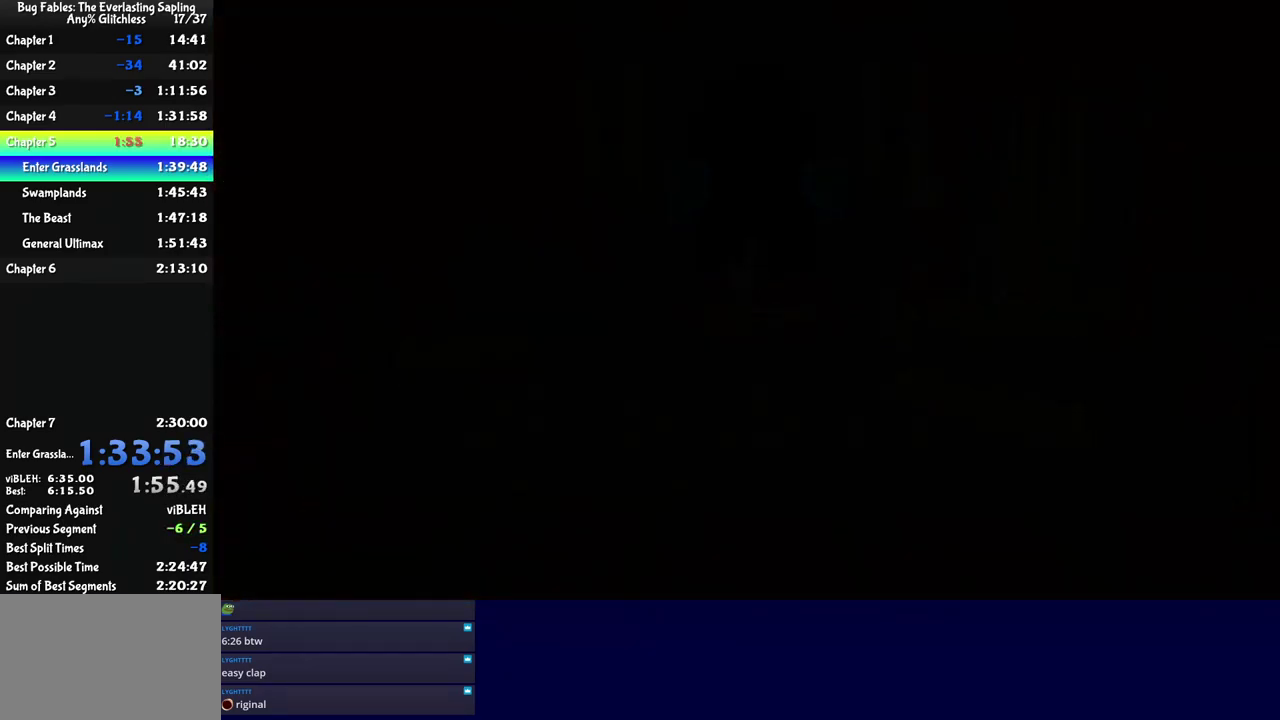
{"buttons": [], "left_stick": "up-right", "events": [[250, "left_stick", "up-right"]]}
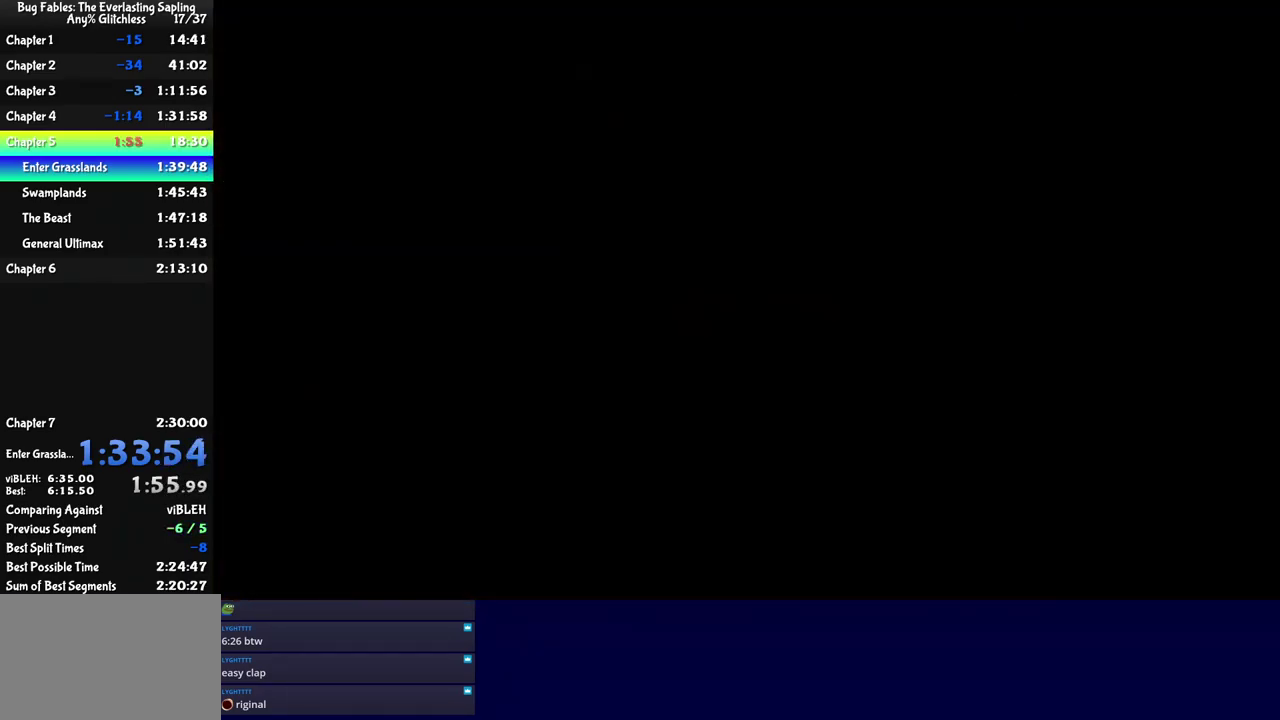
{"buttons": ["C_RIGHT"], "left_stick": "up-right", "events": [[34, "C_RIGHT", "down"], [200, "C_RIGHT", "up"], [250, "C_RIGHT", "down"], [300, "C_RIGHT", "up"], [500, "C_RIGHT", "down"]]}
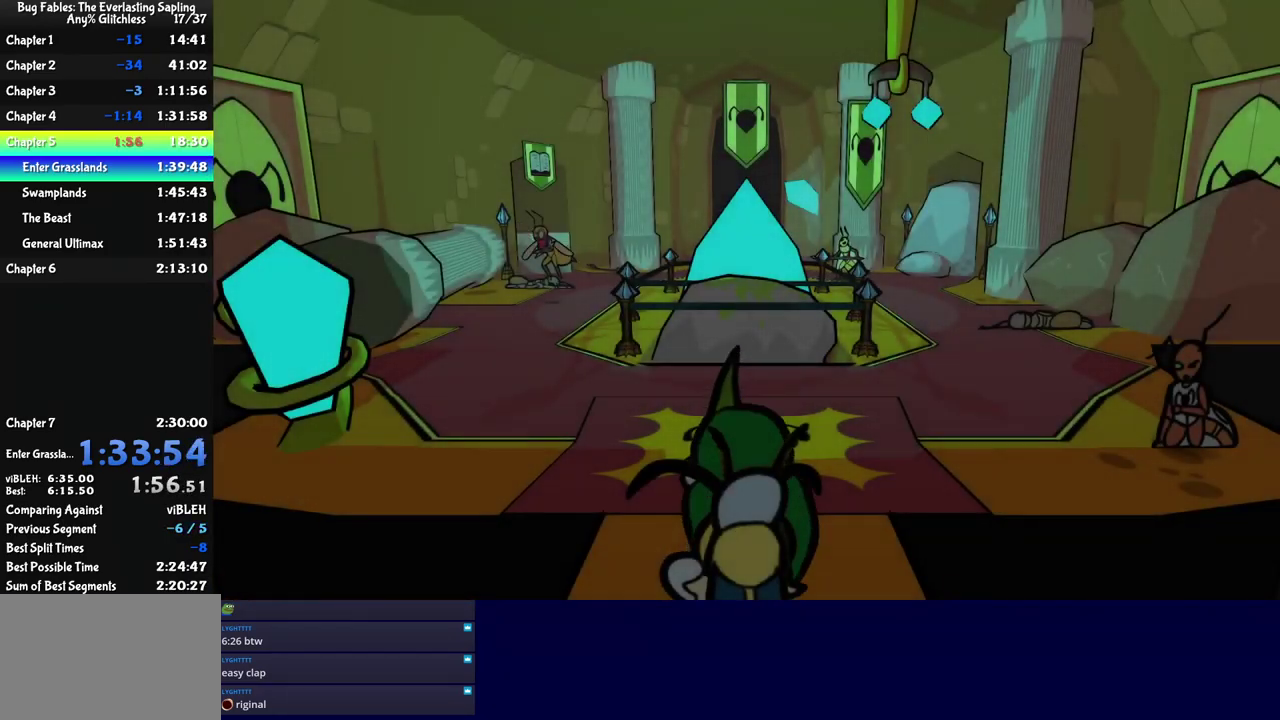
{"buttons": ["C_RIGHT"], "left_stick": "up-right", "events": [[67, "C_RIGHT", "up"], [117, "C_RIGHT", "down"], [184, "C_RIGHT", "up"], [250, "C_RIGHT", "down"], [300, "C_RIGHT", "up"], [350, "C_RIGHT", "down"], [400, "C_RIGHT", "up"], [467, "C_RIGHT", "down"]]}